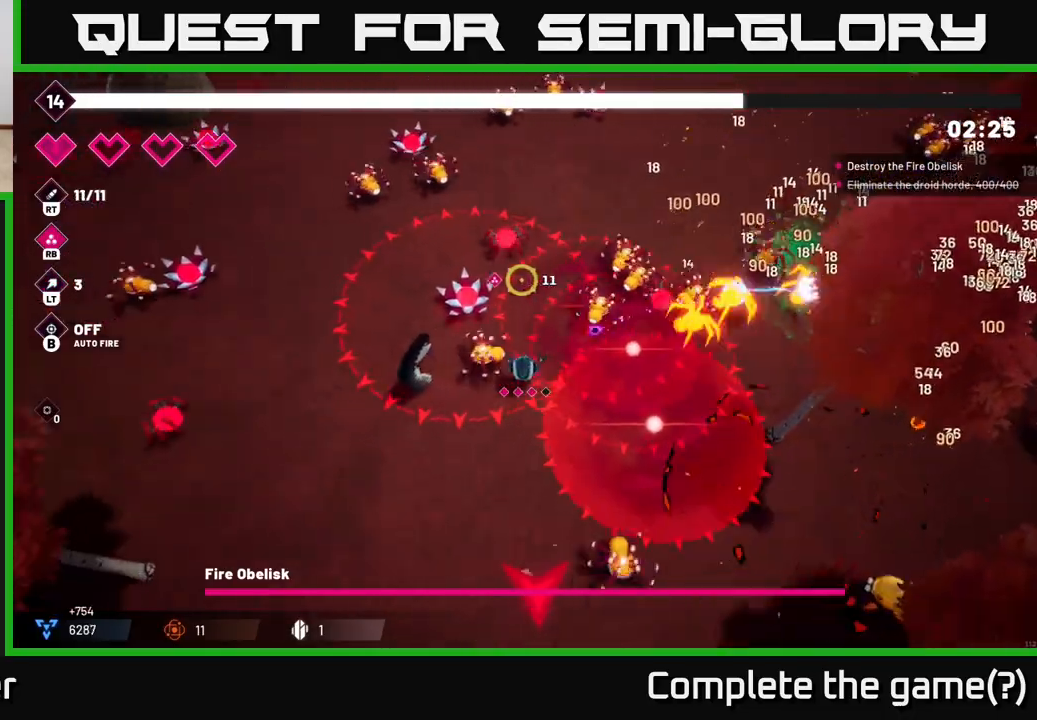
Gameplay with a controller (Xbox layout); each line is a JSON object with the inputs held at the frame after it. "events" lists button and stick changes between this image and that frame as [ms after this image, input, new state], when the widget could be followed in between.
{"buttons": [], "left_stick": "down-left", "right_stick": "up", "events": [[117, "R2", "down"], [267, "R2", "up"]]}
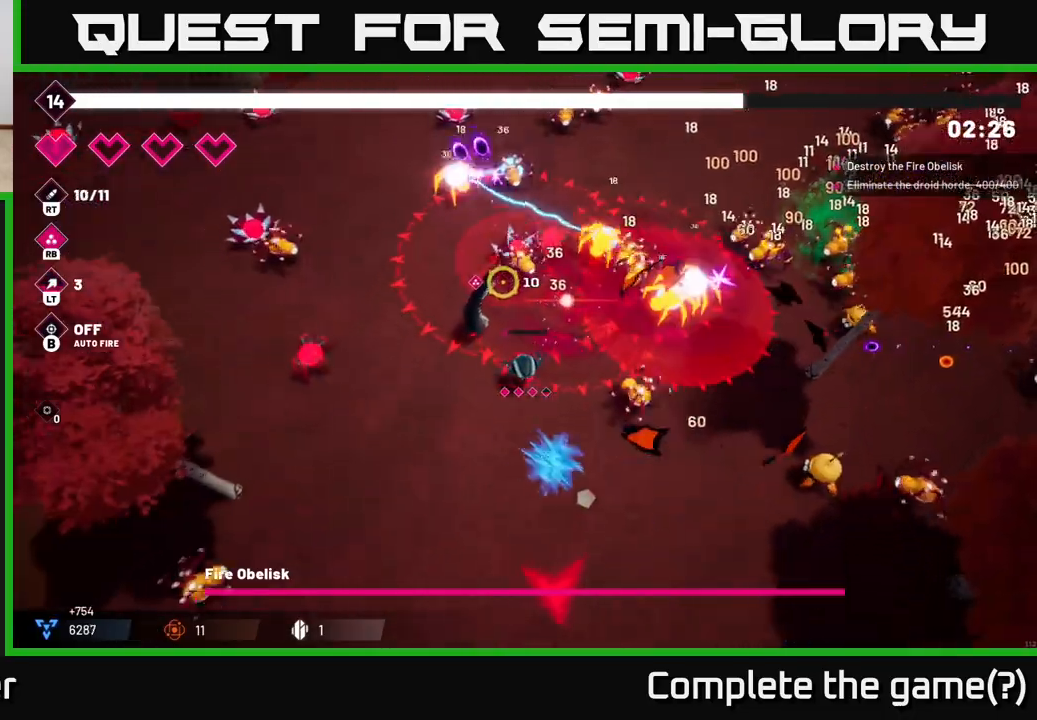
{"buttons": ["R2"], "left_stick": "down-right", "right_stick": "up-right", "events": [[50, "R2", "down"], [183, "R2", "up"], [267, "right_stick", "up-right"], [383, "left_stick", "down"], [450, "R2", "down"], [500, "left_stick", "down-right"]]}
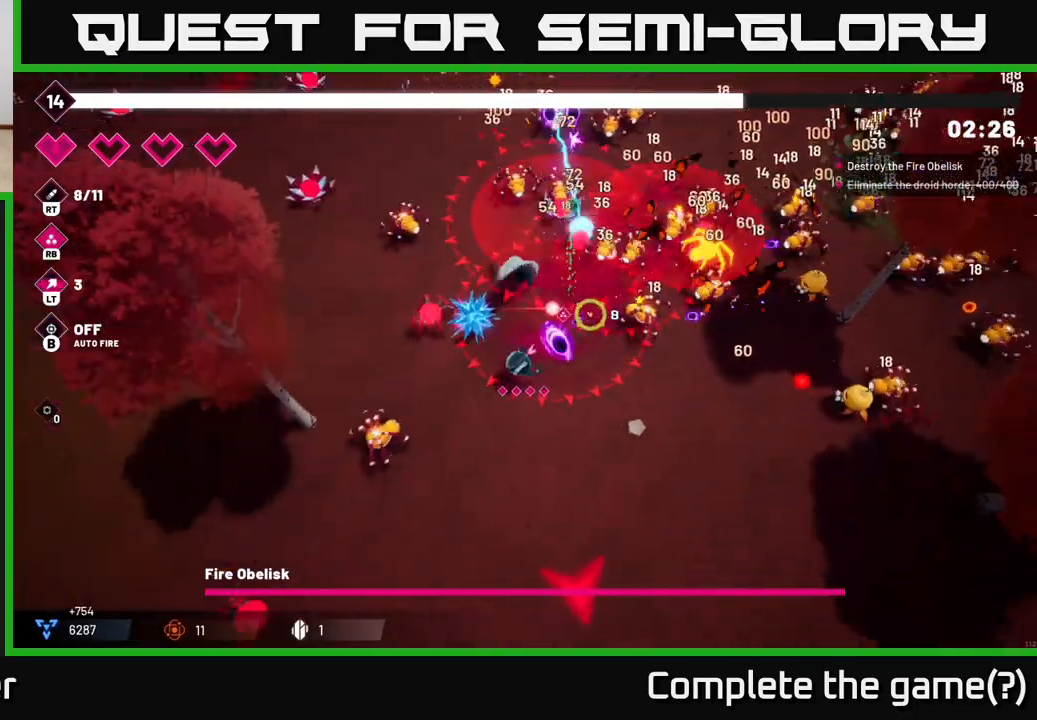
{"buttons": [], "left_stick": "down-right", "right_stick": "up-right", "events": [[117, "R2", "up"], [133, "right_stick", "right"], [300, "right_stick", "up-right"]]}
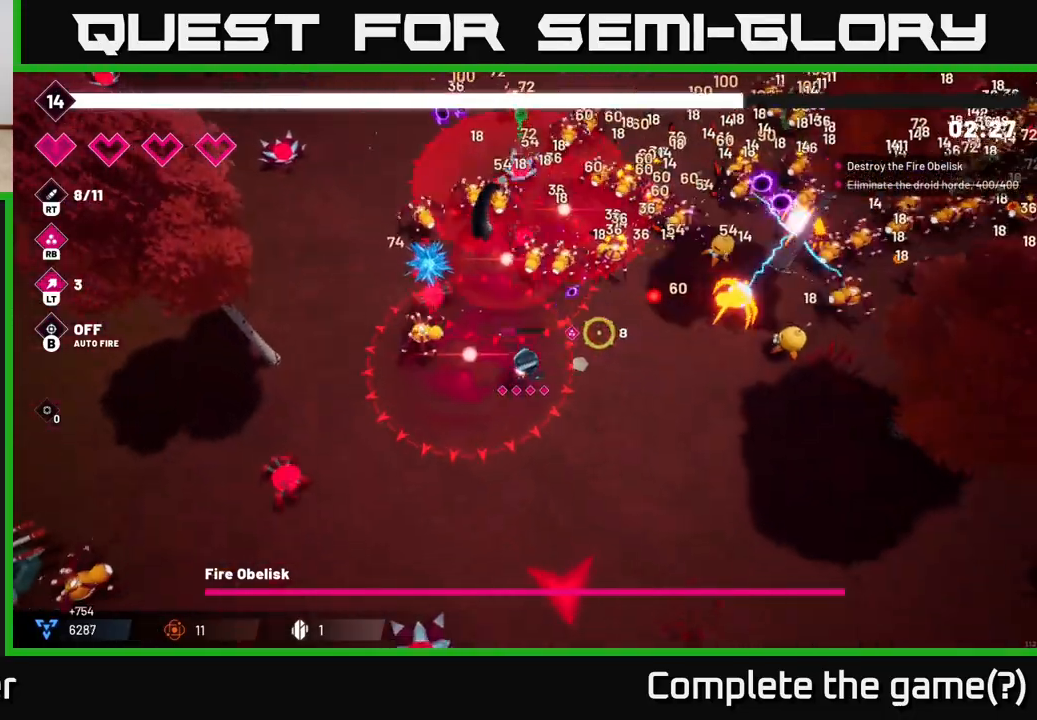
{"buttons": ["R2"], "left_stick": "down-right", "right_stick": "up-right", "events": [[33, "R2", "down"], [167, "R2", "up"], [500, "R2", "down"]]}
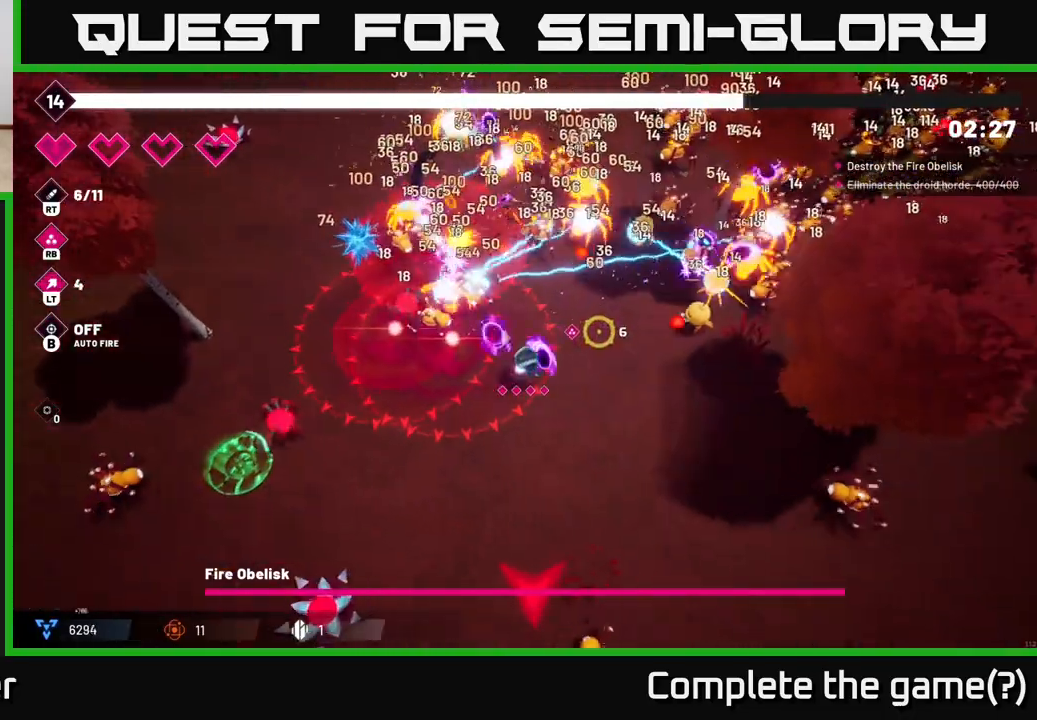
{"buttons": ["R2"], "left_stick": "right", "right_stick": "up-right", "events": [[150, "R2", "up"], [333, "left_stick", "right"], [383, "R2", "down"]]}
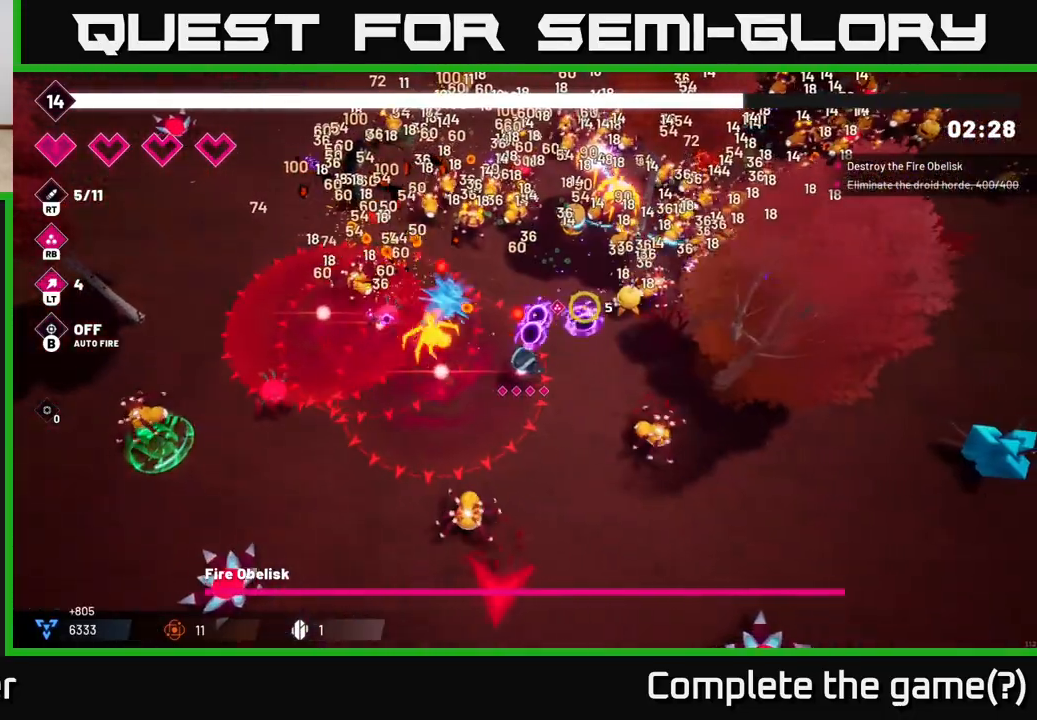
{"buttons": [], "left_stick": "down-right", "right_stick": "right", "events": [[67, "R2", "up"], [167, "right_stick", "right"], [200, "L2", "down"], [383, "L2", "up"], [417, "left_stick", "down-right"]]}
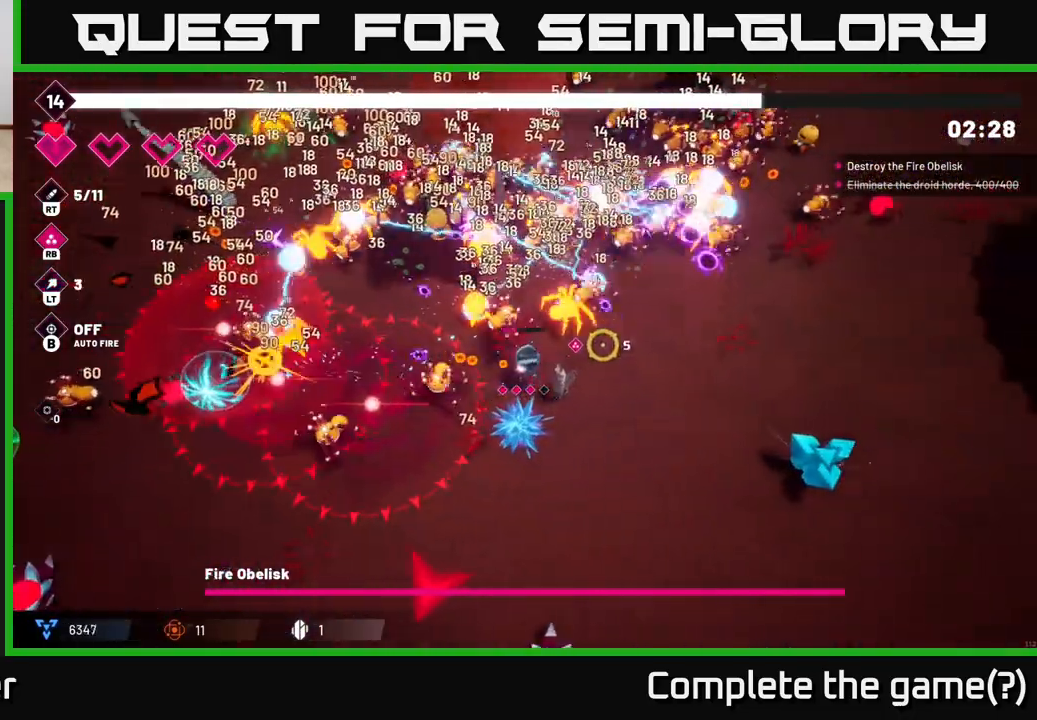
{"buttons": [], "left_stick": "right", "right_stick": "up-right", "events": [[67, "right_stick", "up-right"], [317, "L2", "down"], [350, "left_stick", "right"], [467, "L2", "up"]]}
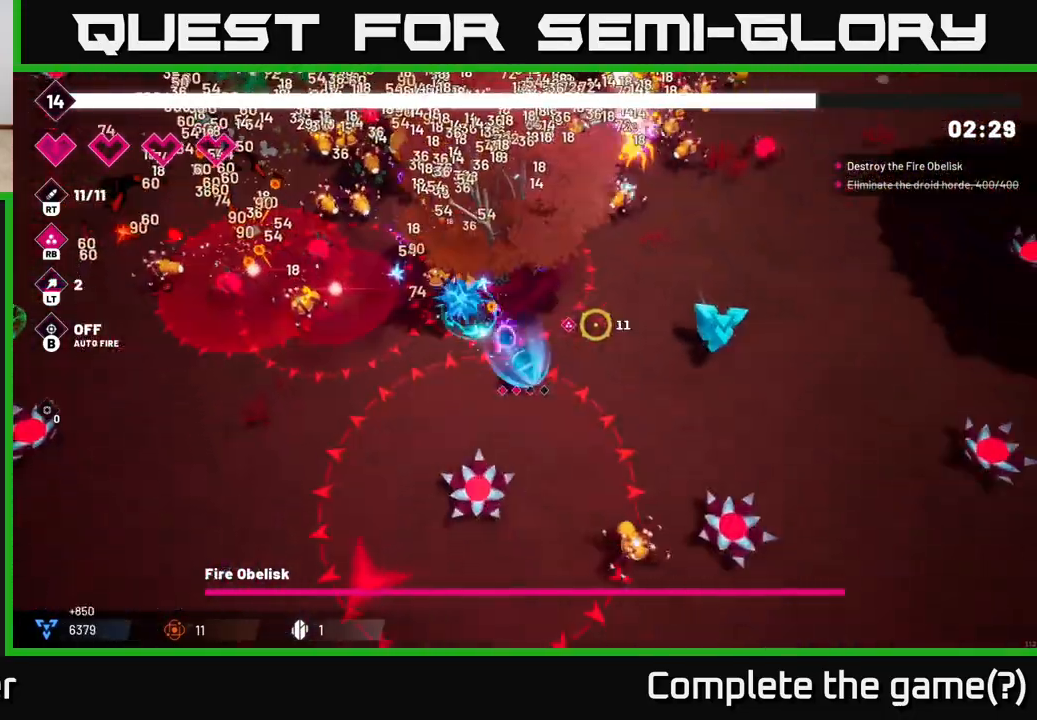
{"buttons": [], "left_stick": "right", "right_stick": "up-right", "events": [[183, "R2", "down"], [333, "R2", "up"]]}
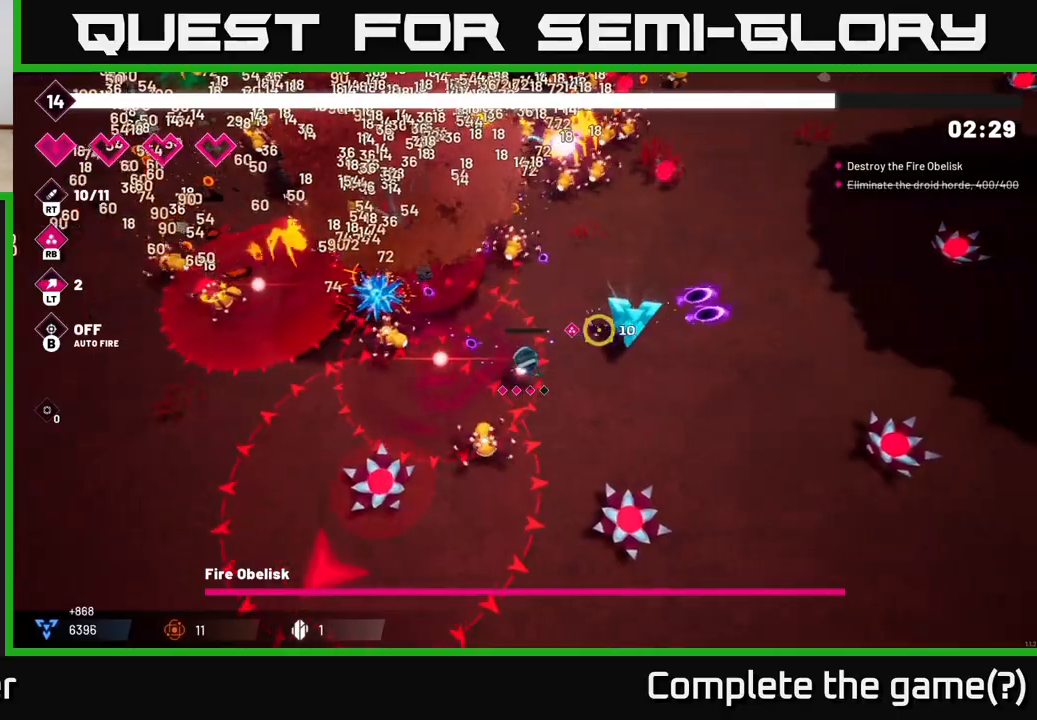
{"buttons": [], "left_stick": "up-right", "right_stick": "up-right", "events": [[100, "R2", "down"], [250, "R2", "up"], [467, "left_stick", "up-right"]]}
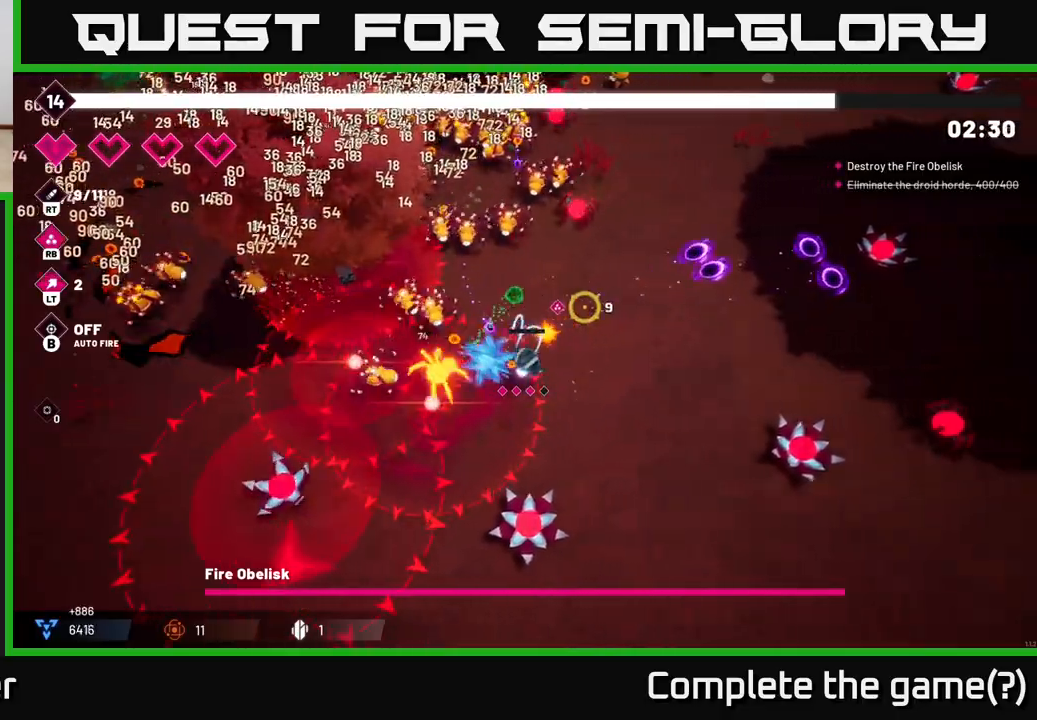
{"buttons": [], "left_stick": "up-right", "right_stick": "up-right", "events": []}
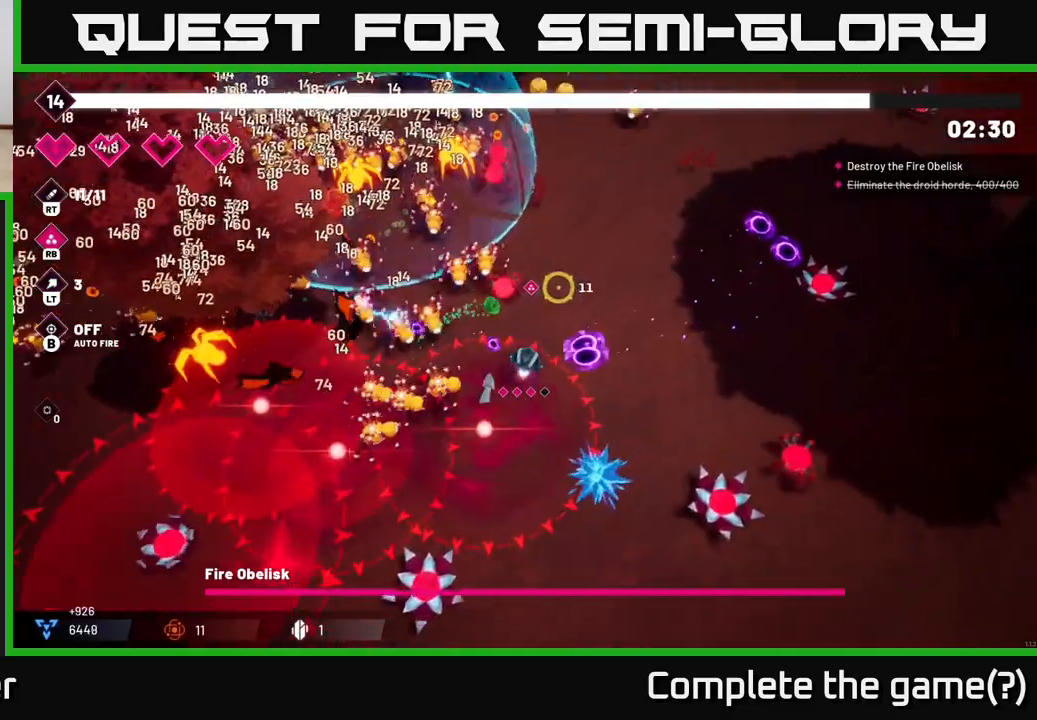
{"buttons": ["L2"], "left_stick": "up", "right_stick": "up", "events": [[367, "L2", "down"], [500, "left_stick", "up"], [500, "right_stick", "up"]]}
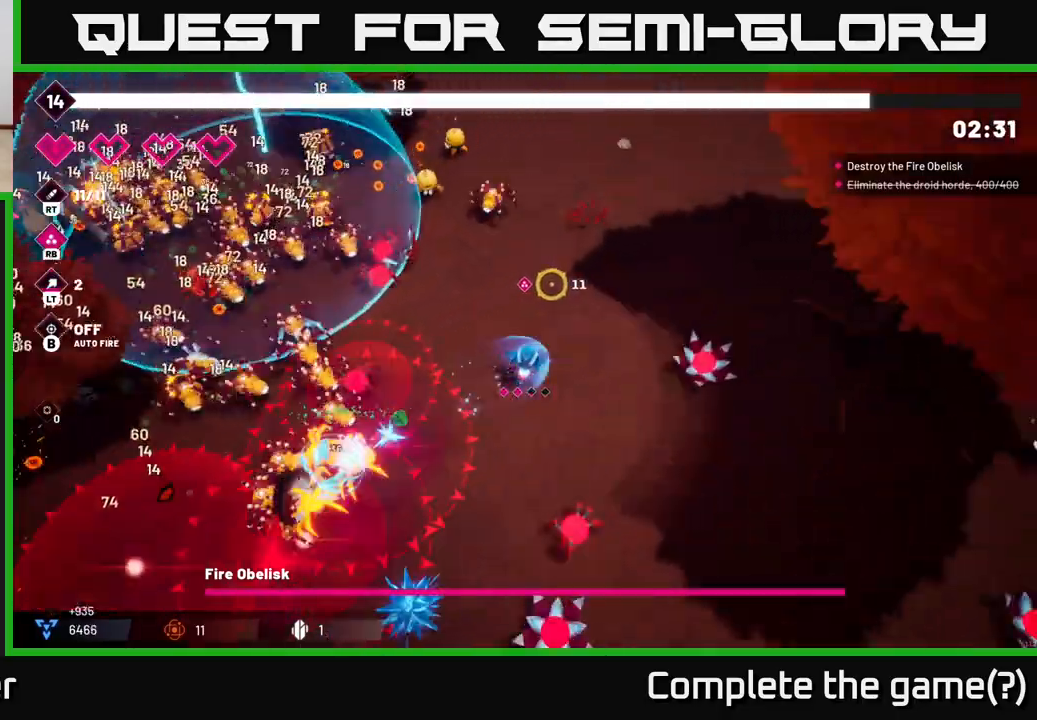
{"buttons": [], "left_stick": "up-right", "right_stick": "up-left", "events": [[33, "L2", "up"], [350, "left_stick", "up-right"], [500, "right_stick", "up-left"]]}
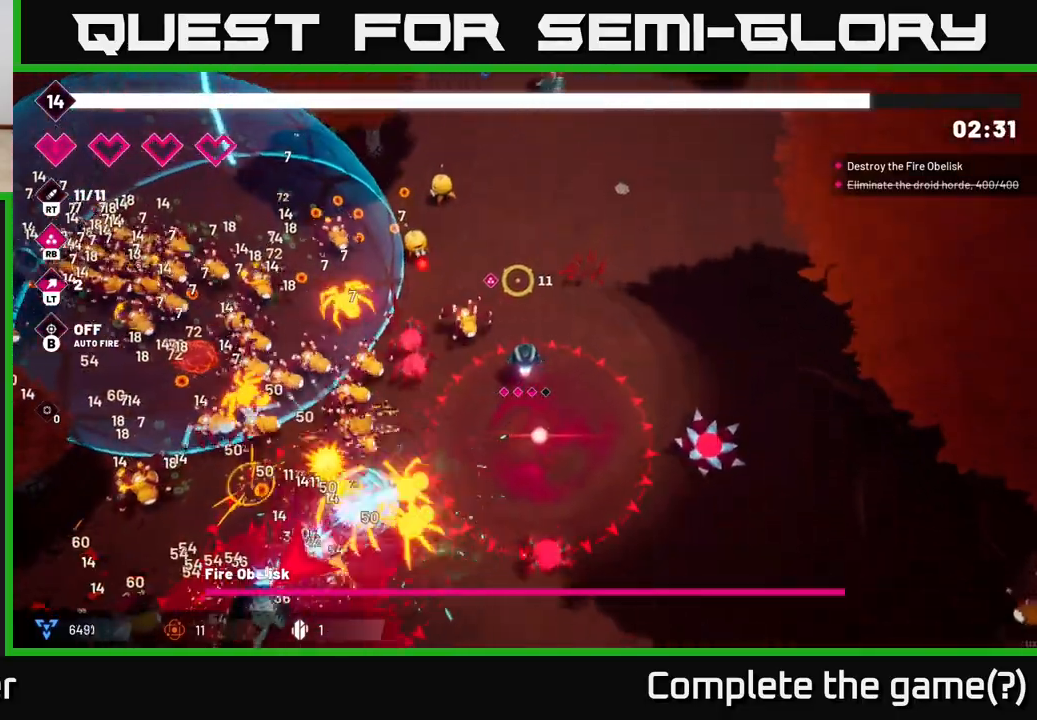
{"buttons": ["R2"], "left_stick": "up-right", "right_stick": "left", "events": [[233, "right_stick", "left"], [433, "R2", "down"]]}
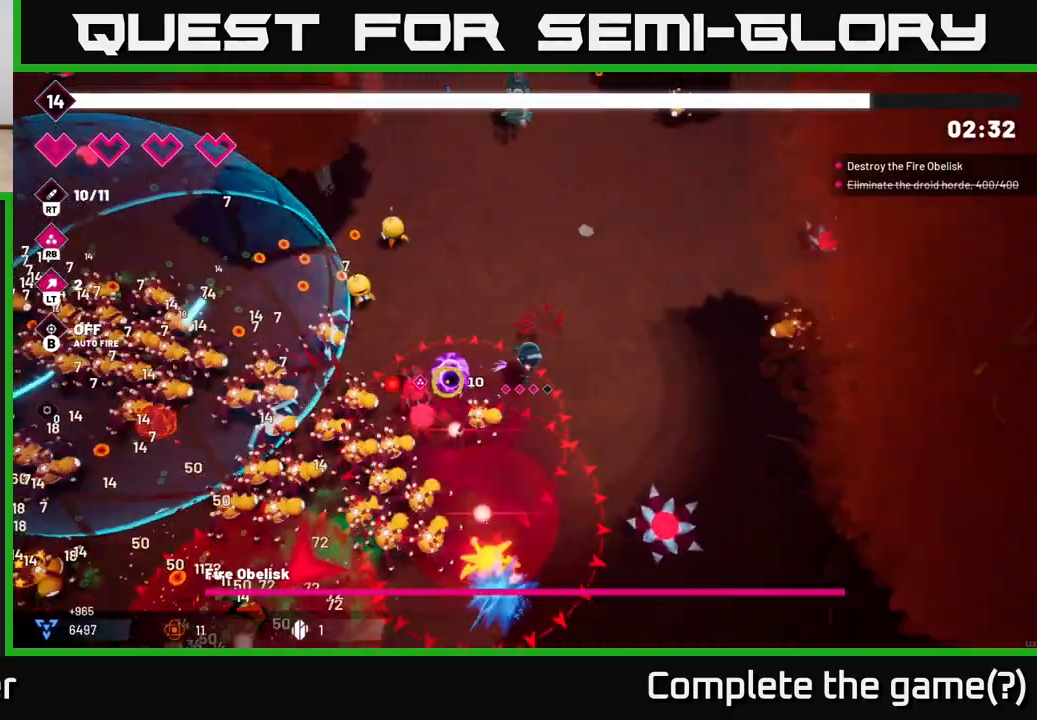
{"buttons": [], "left_stick": "up-left", "right_stick": "up-left", "events": [[67, "R2", "up"], [283, "left_stick", "up"], [367, "right_stick", "up-left"], [400, "left_stick", "up-left"]]}
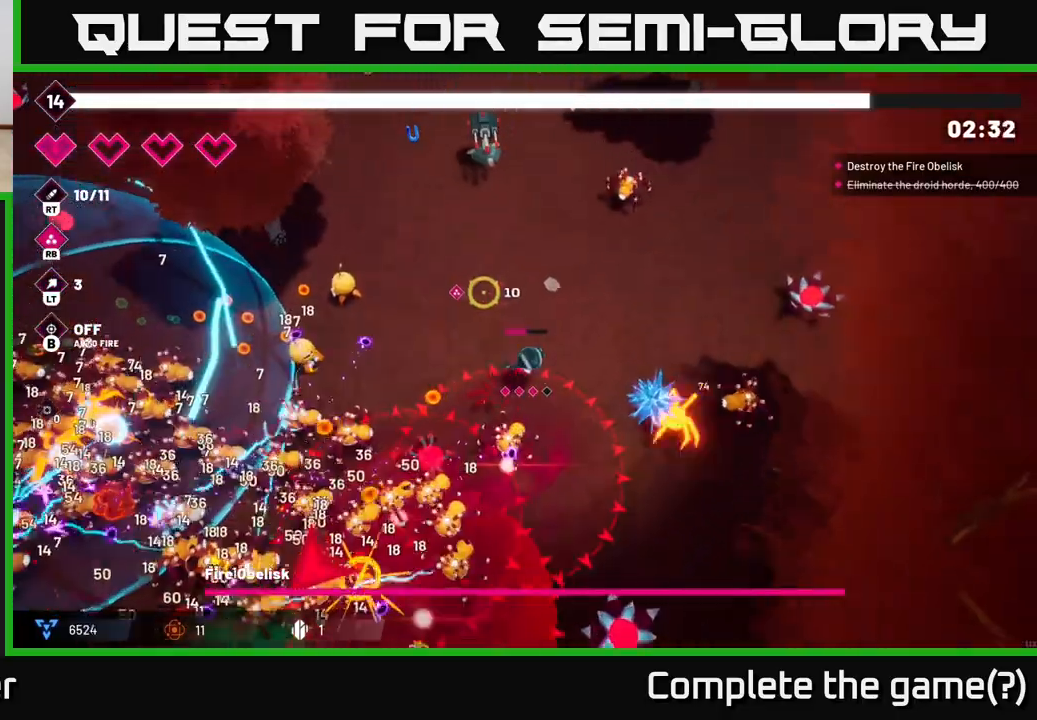
{"buttons": [], "left_stick": "up-left", "right_stick": "up", "events": [[50, "right_stick", "up"], [200, "R2", "down"], [367, "R2", "up"]]}
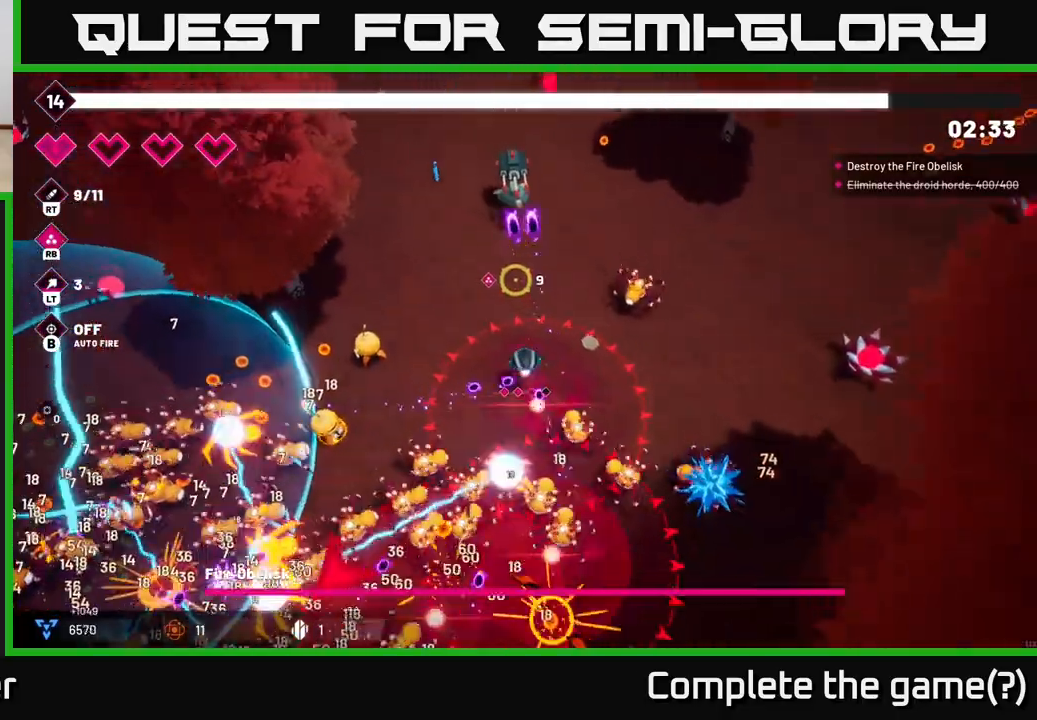
{"buttons": [], "left_stick": "up-left", "right_stick": "up", "events": [[50, "R2", "down"], [233, "R2", "up"]]}
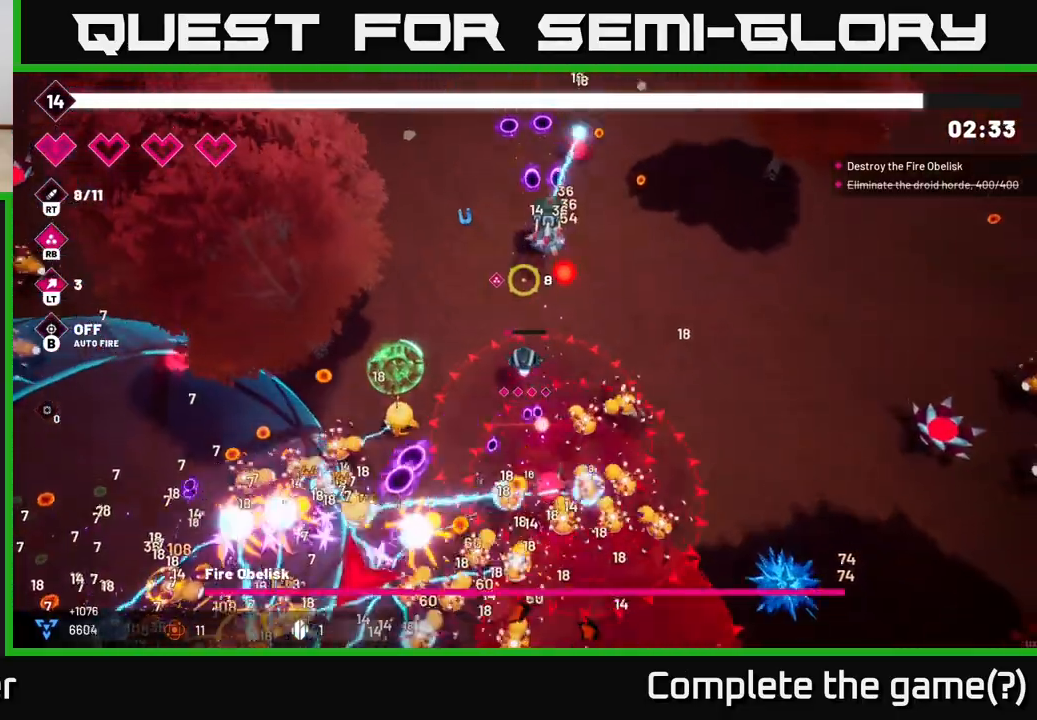
{"buttons": [], "left_stick": "up-left", "right_stick": "up", "events": []}
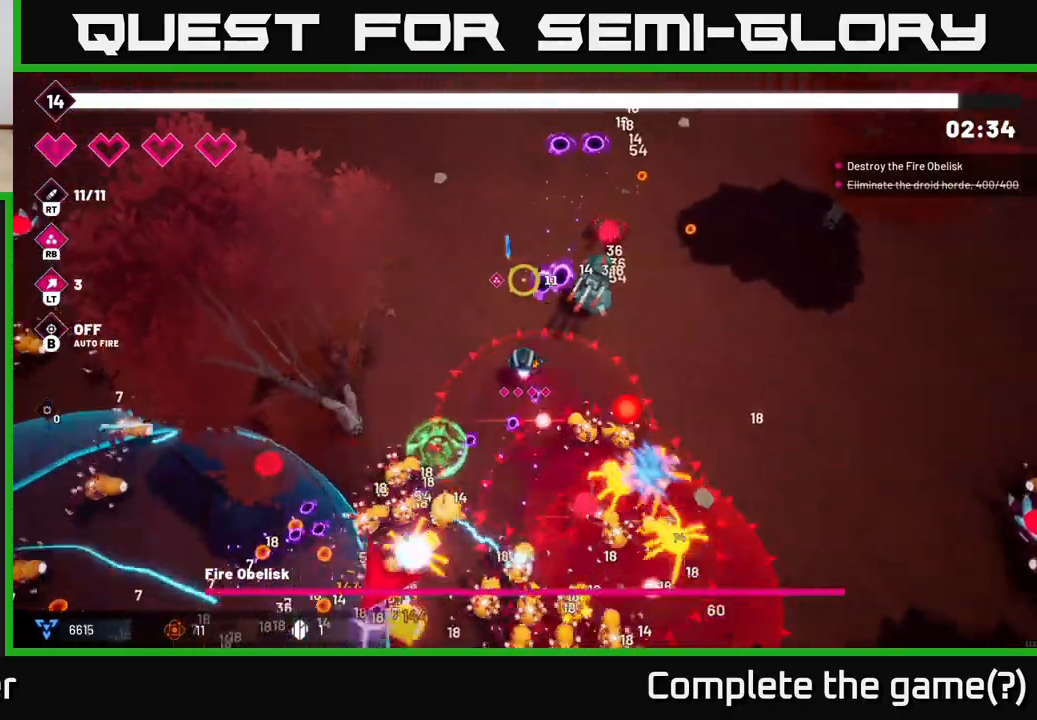
{"buttons": [], "left_stick": "up-left", "right_stick": "up-right", "events": [[167, "left_stick", "up"], [367, "left_stick", "up-left"], [467, "right_stick", "up-right"]]}
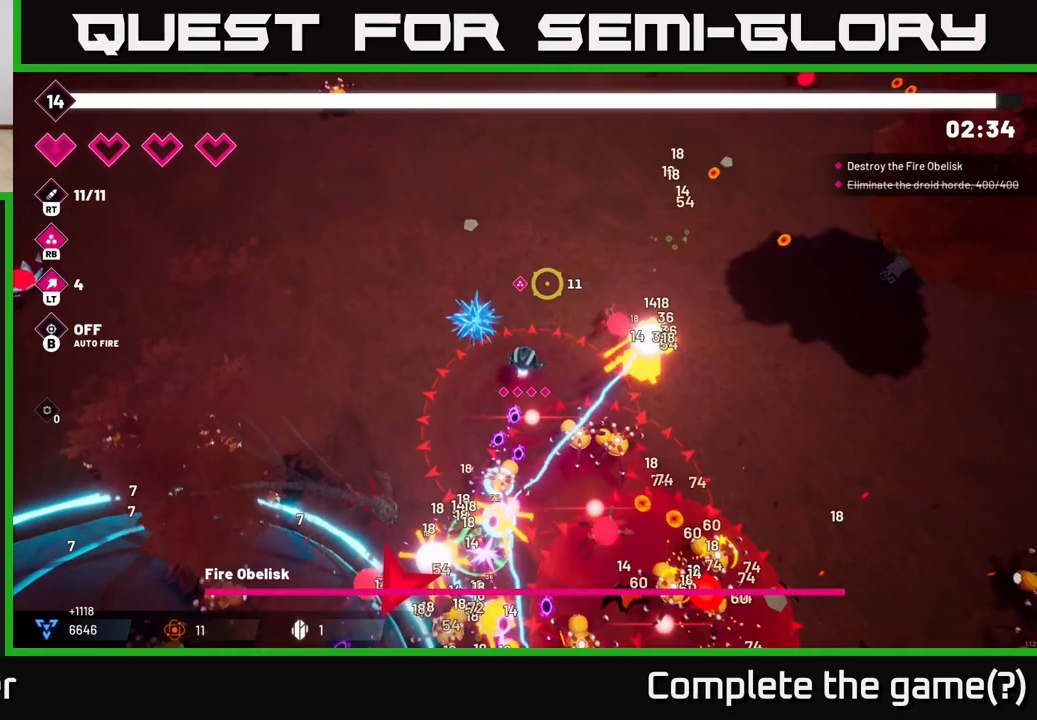
{"buttons": [], "left_stick": "up-left", "right_stick": "up-right", "events": []}
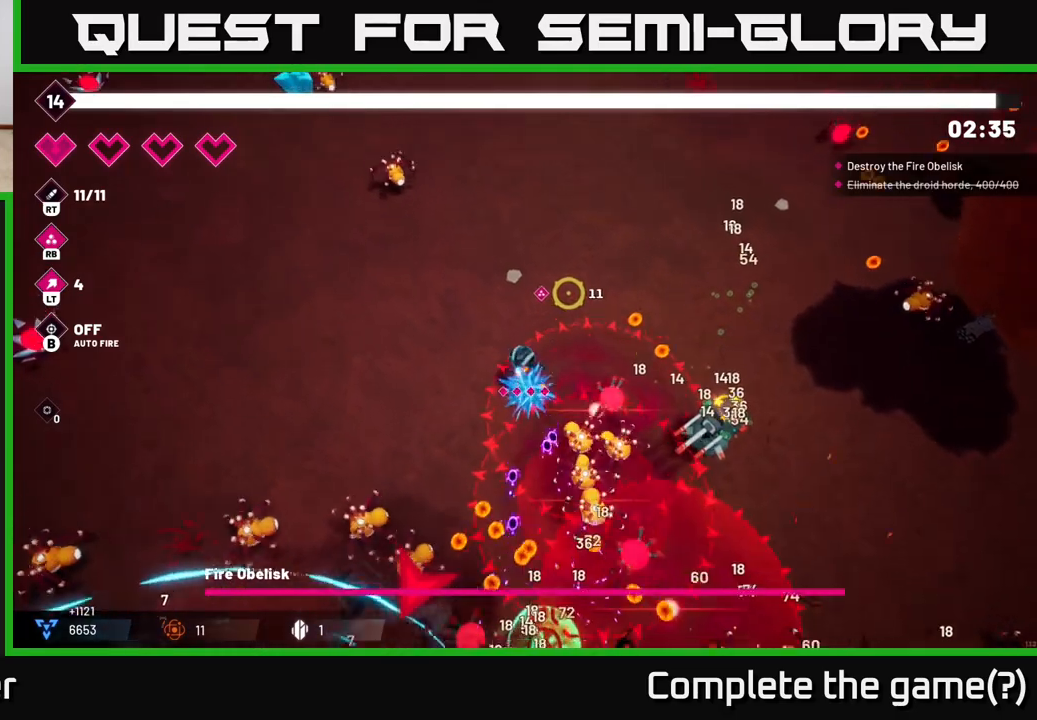
{"buttons": [], "left_stick": "left", "right_stick": "down-left", "events": [[67, "right_stick", "down-right"], [117, "right_stick", "down"], [200, "left_stick", "left"], [217, "right_stick", "down-left"]]}
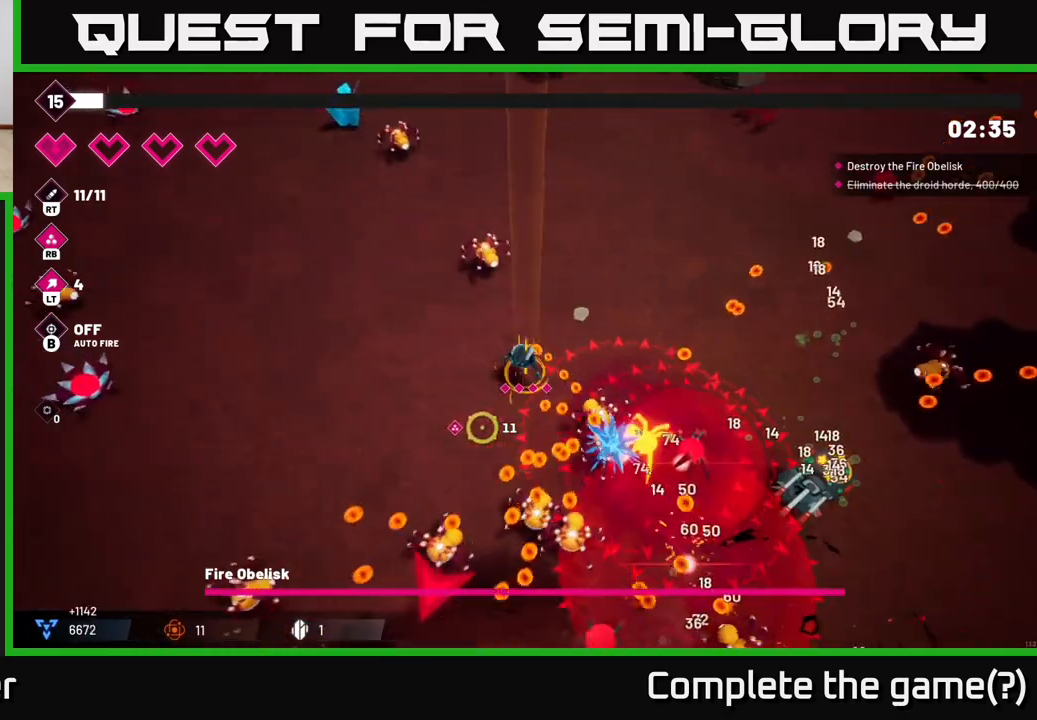
{"buttons": [], "left_stick": "up-left", "right_stick": "up-left", "events": [[167, "left_stick", "up-left"], [217, "right_stick", "up-left"]]}
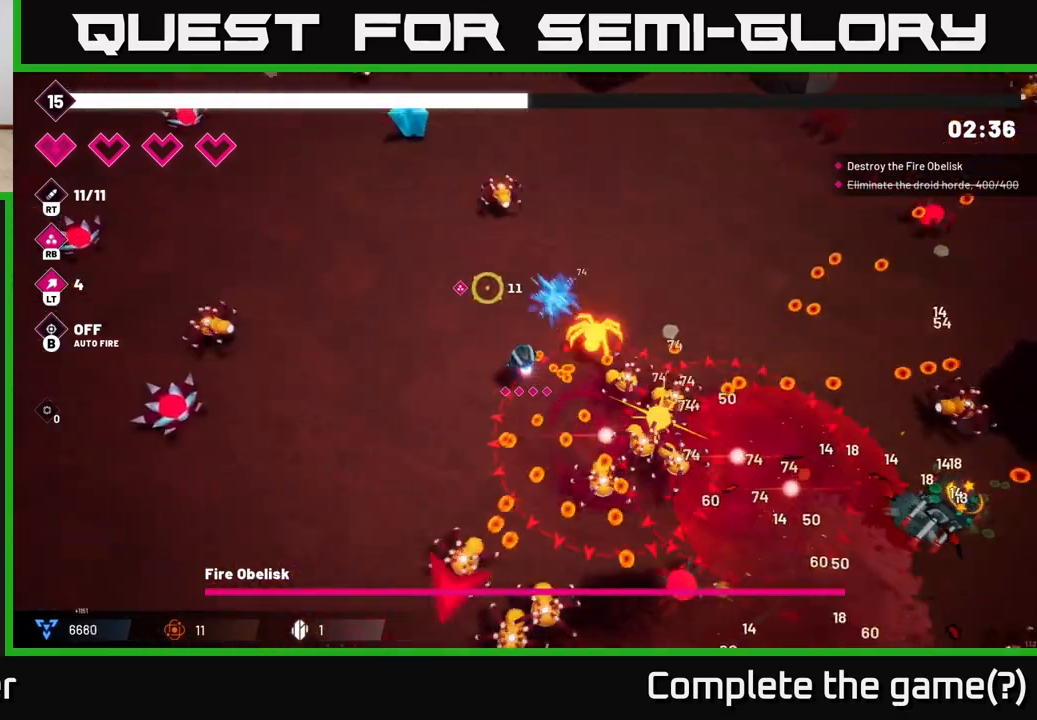
{"buttons": [], "left_stick": "up-left", "right_stick": "up-left", "events": [[200, "R2", "down"], [350, "R2", "up"]]}
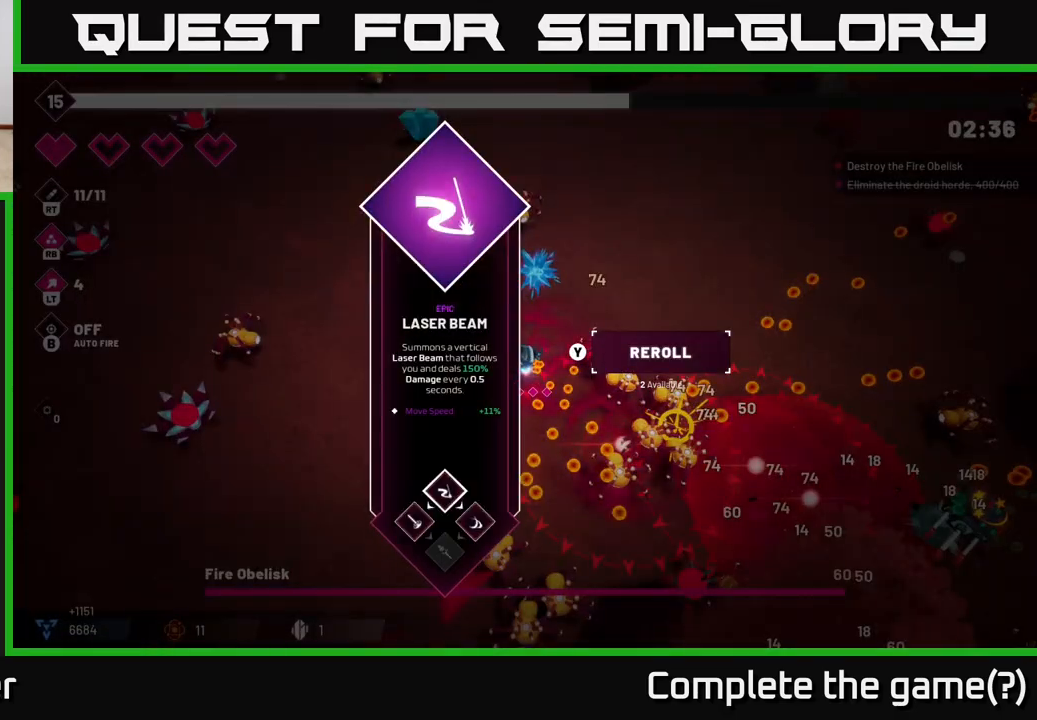
{"buttons": [], "left_stick": "center", "right_stick": "center", "events": [[167, "left_stick", "center"], [167, "right_stick", "center"]]}
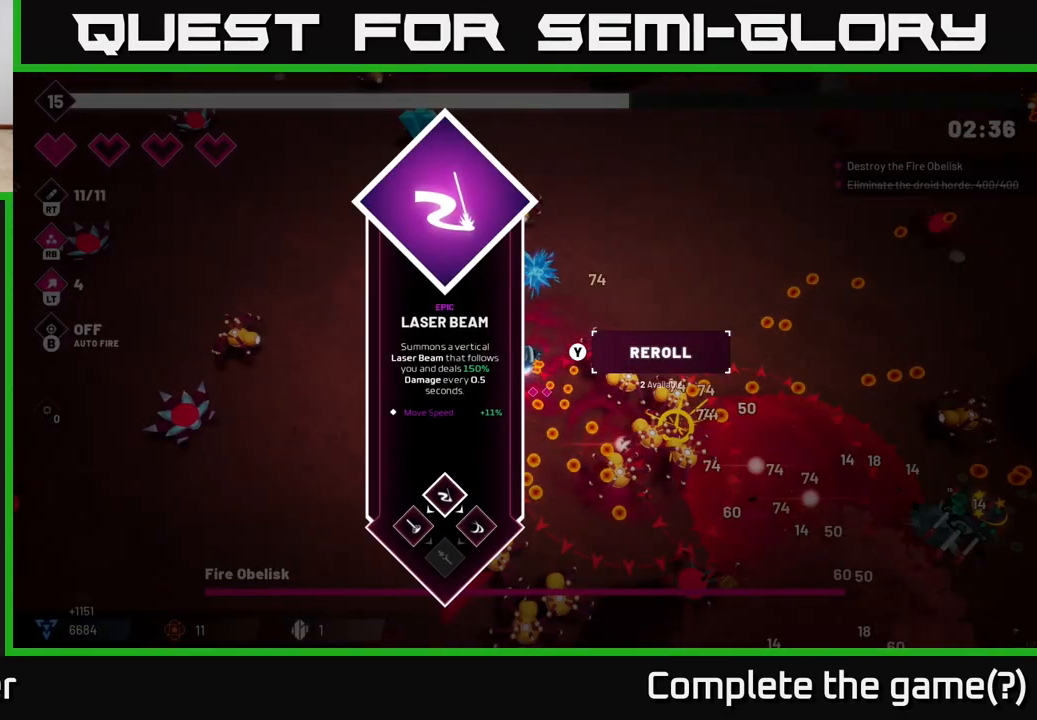
{"buttons": ["R2"], "left_stick": "up-left", "right_stick": "up", "events": [[50, "A", "down"], [100, "left_stick", "up-left"], [133, "A", "up"], [283, "right_stick", "up"], [367, "R2", "down"]]}
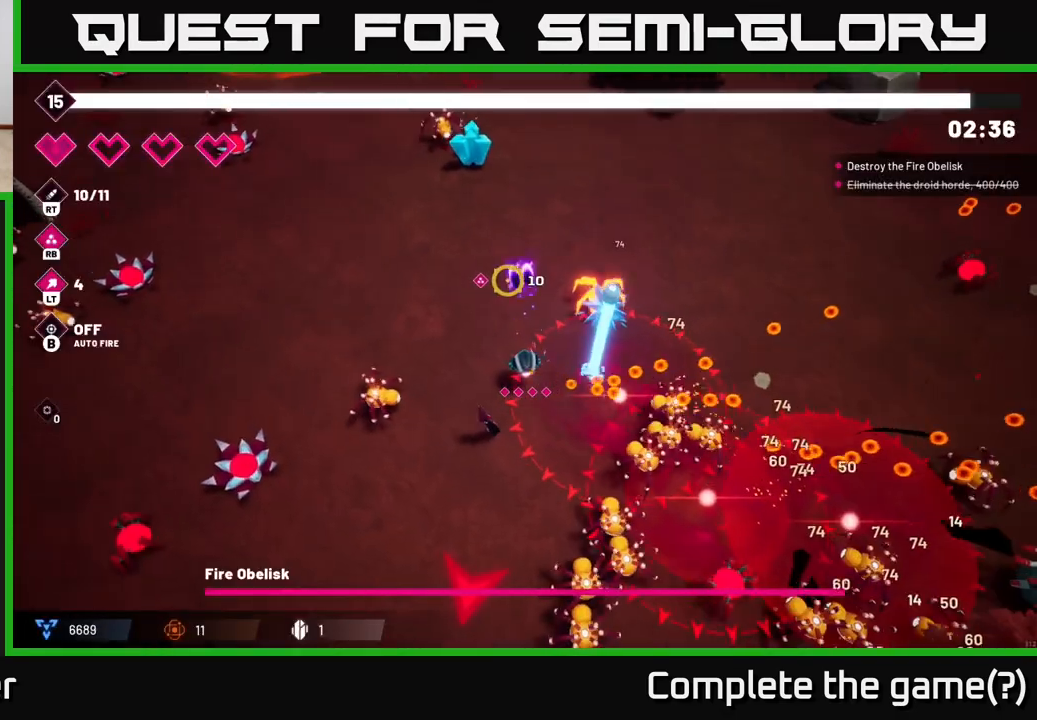
{"buttons": [], "left_stick": "up-left", "right_stick": "up", "events": [[67, "R2", "up"], [217, "R2", "down"], [383, "R2", "up"]]}
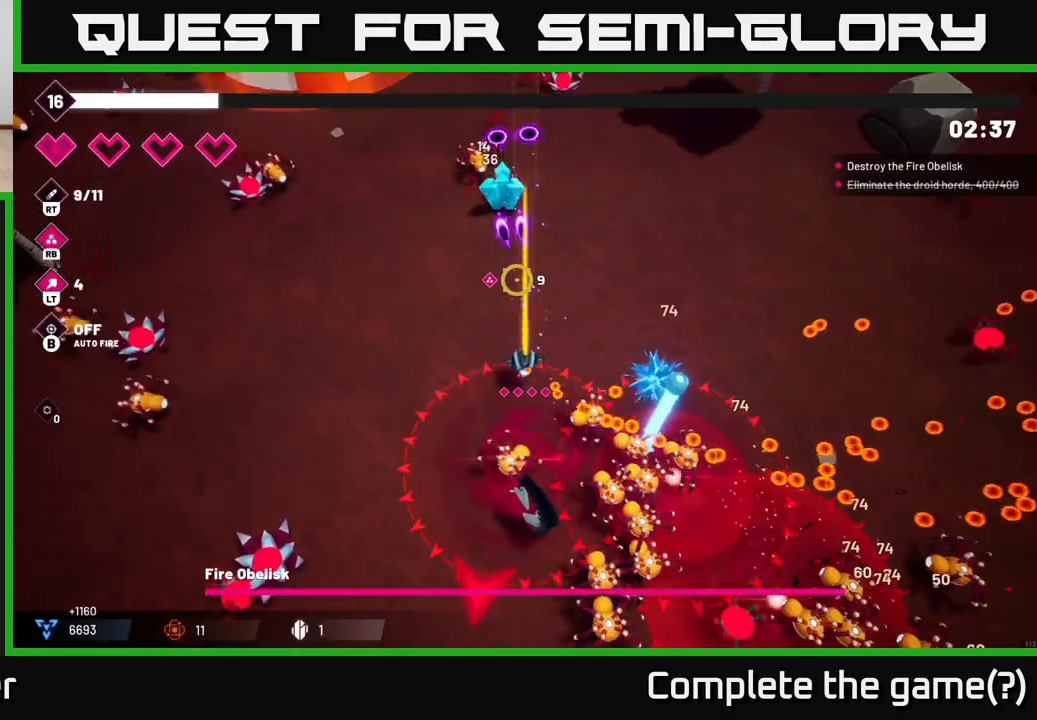
{"buttons": [], "left_stick": "up-left", "right_stick": "up", "events": []}
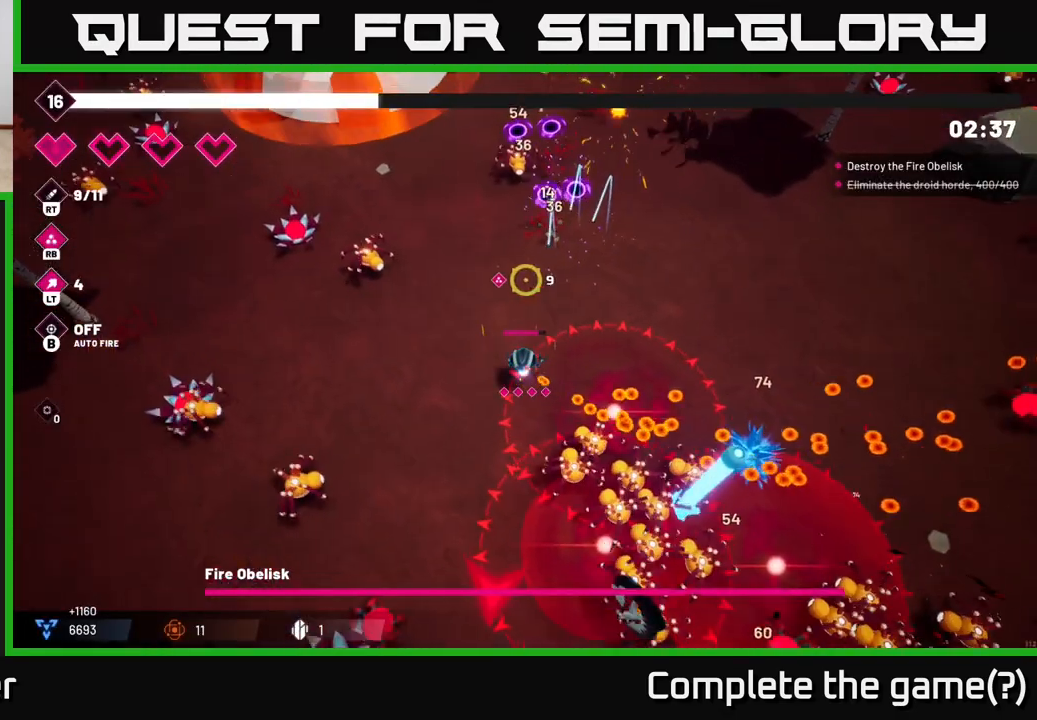
{"buttons": ["R2"], "left_stick": "up-left", "right_stick": "up", "events": [[117, "left_stick", "up"], [383, "left_stick", "up-left"], [417, "R2", "down"]]}
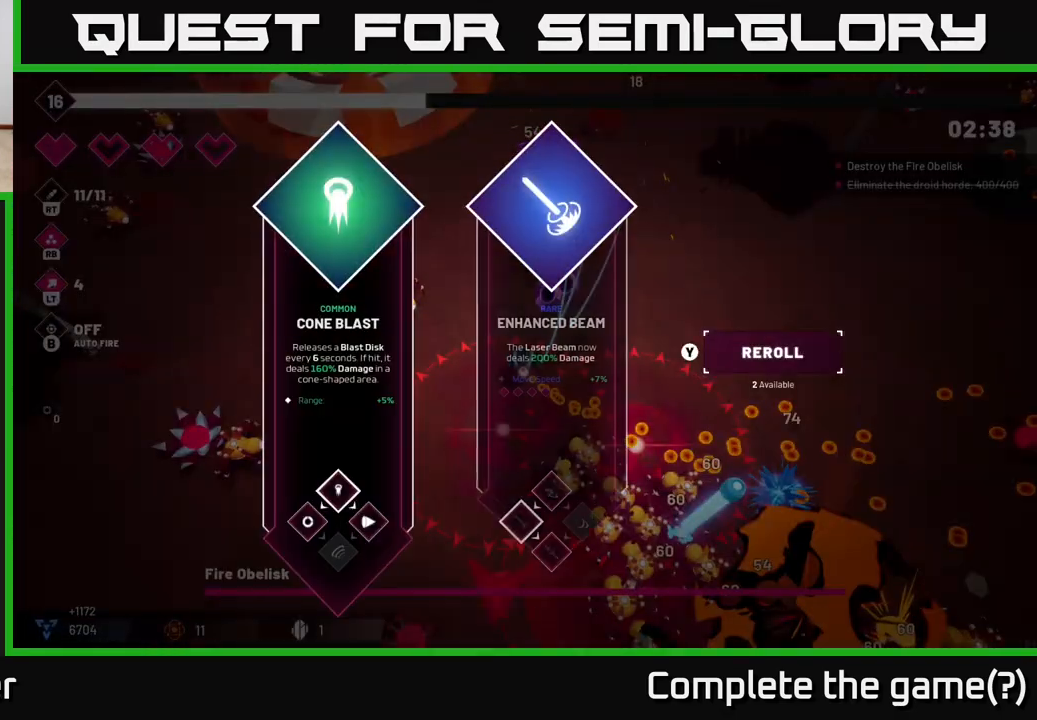
{"buttons": [], "left_stick": "center", "right_stick": "center", "events": [[33, "R2", "up"], [183, "left_stick", "center"], [183, "right_stick", "center"]]}
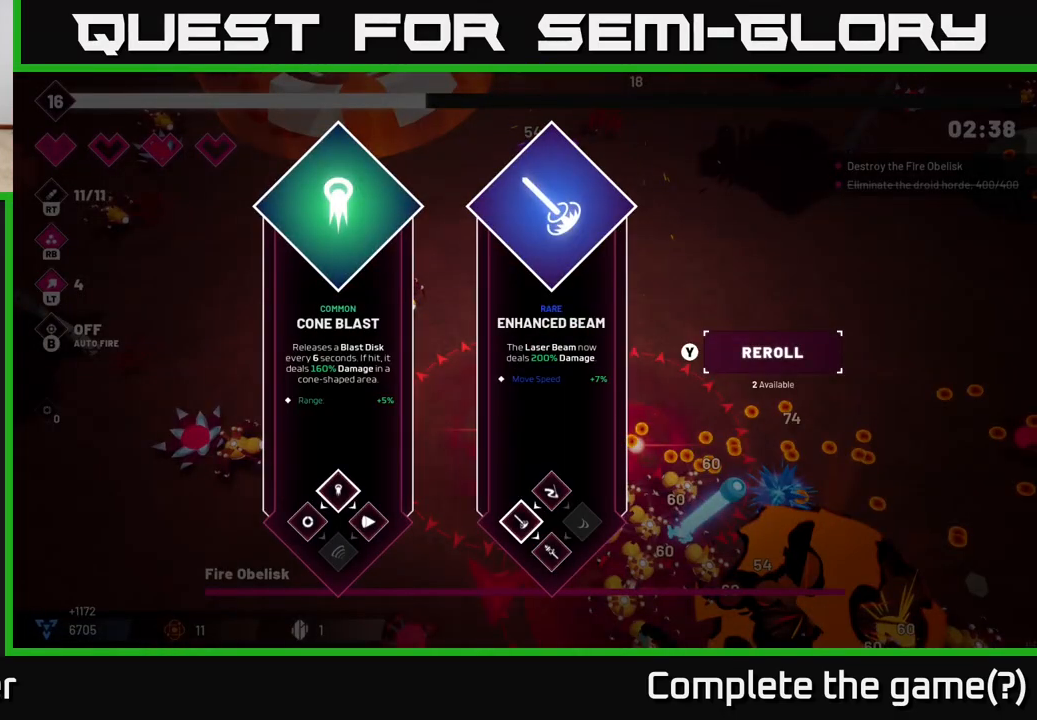
{"buttons": [], "left_stick": "center", "right_stick": "center", "events": [[133, "left_stick", "right"], [300, "left_stick", "center"]]}
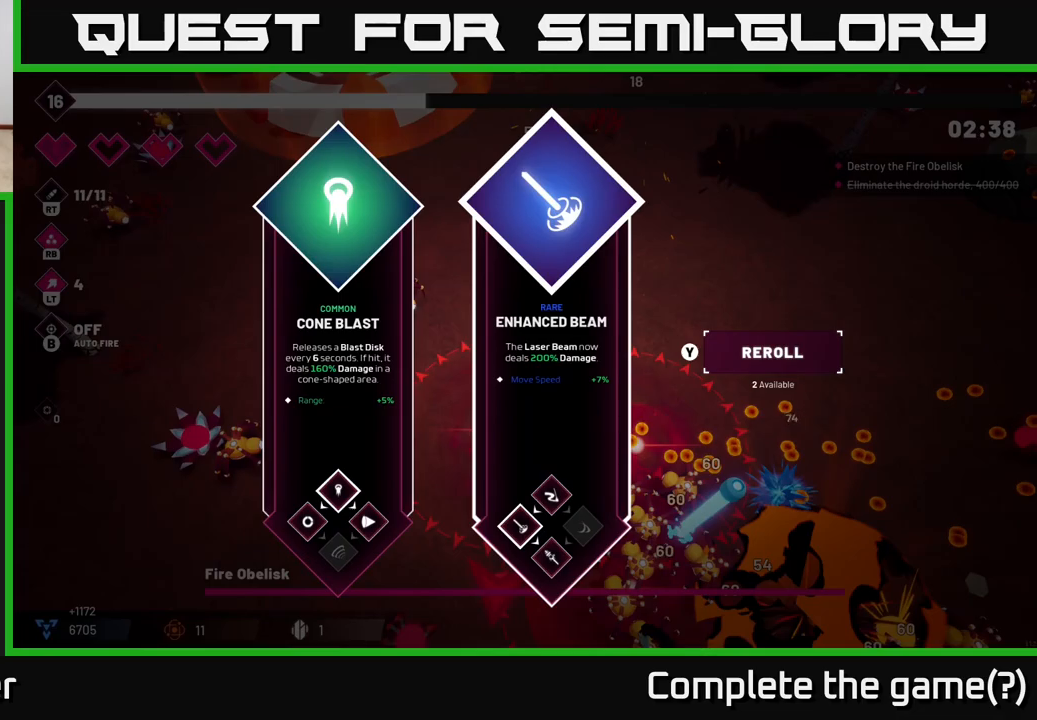
{"buttons": [], "left_stick": "center", "right_stick": "center", "events": [[83, "left_stick", "left"], [267, "left_stick", "center"]]}